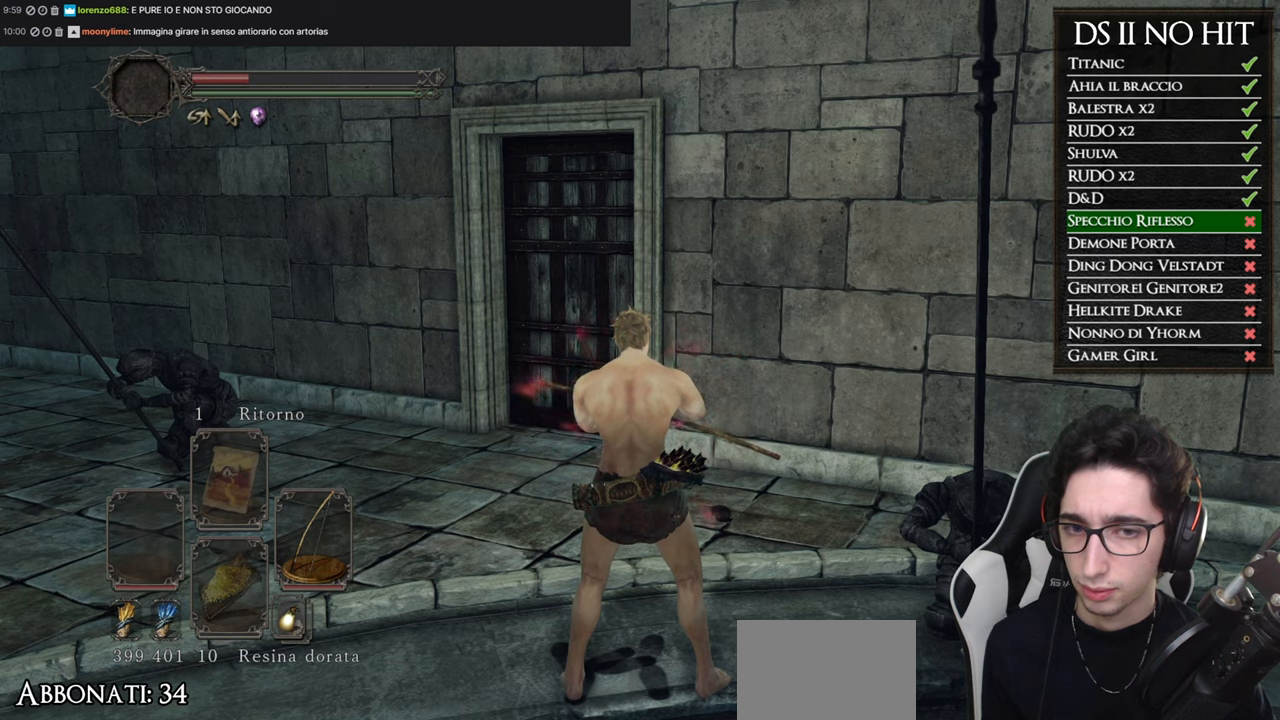
Gameplay with a controller (Xbox layout); each line is a JSON object with the inputs held at the frame after it. "button_events" lists button changes between this image and that frame as [ms after this image, input, new state], when the widget could be followed in between (sticks are given only as held states).
{"buttons": ["R1"], "left_stick": "center", "right_stick": "center", "button_events": [[400, "R1", "down"]]}
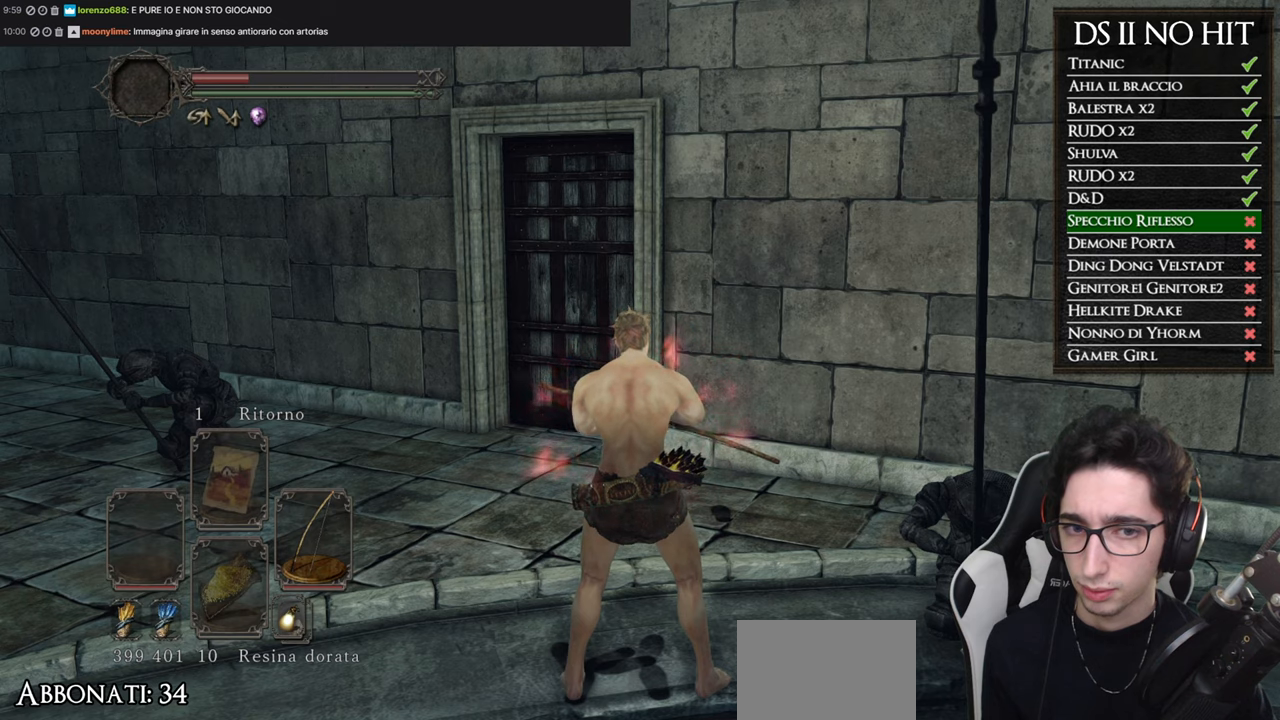
{"buttons": [], "left_stick": "center", "right_stick": "center", "button_events": [[17, "R1", "up"]]}
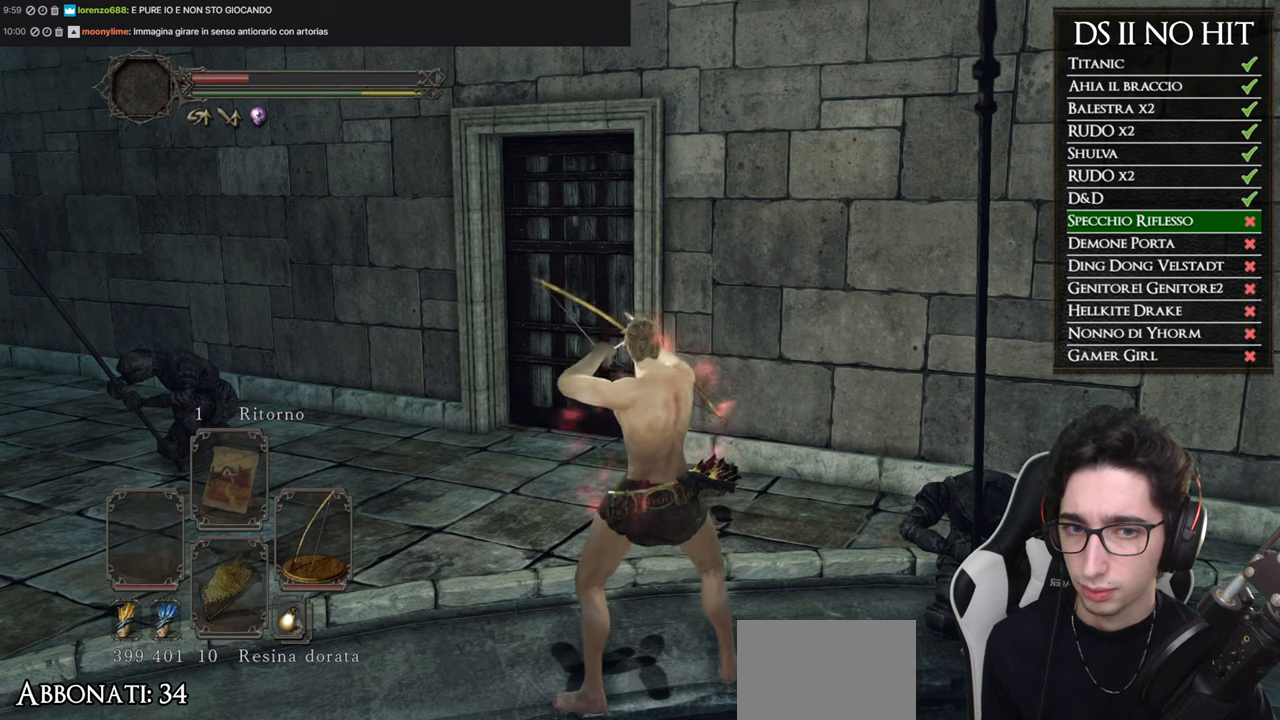
{"buttons": [], "left_stick": "center", "right_stick": "center", "button_events": []}
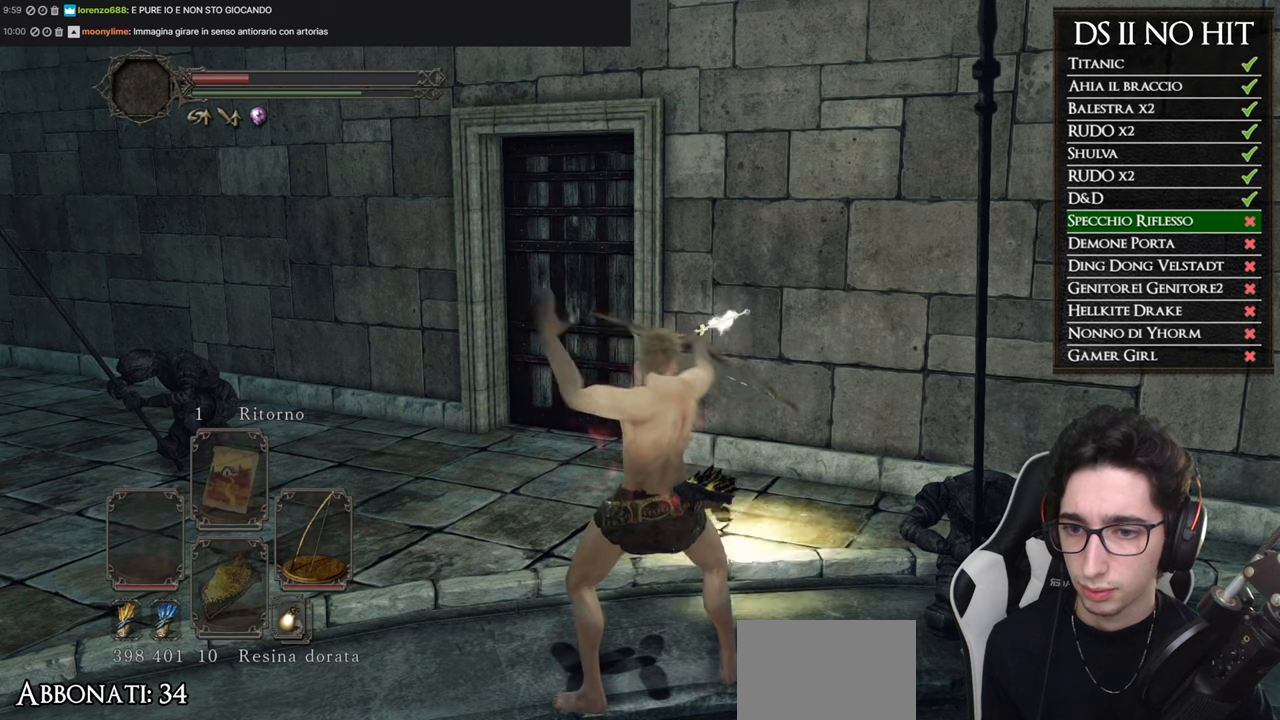
{"buttons": [], "left_stick": "center", "right_stick": "center", "button_events": []}
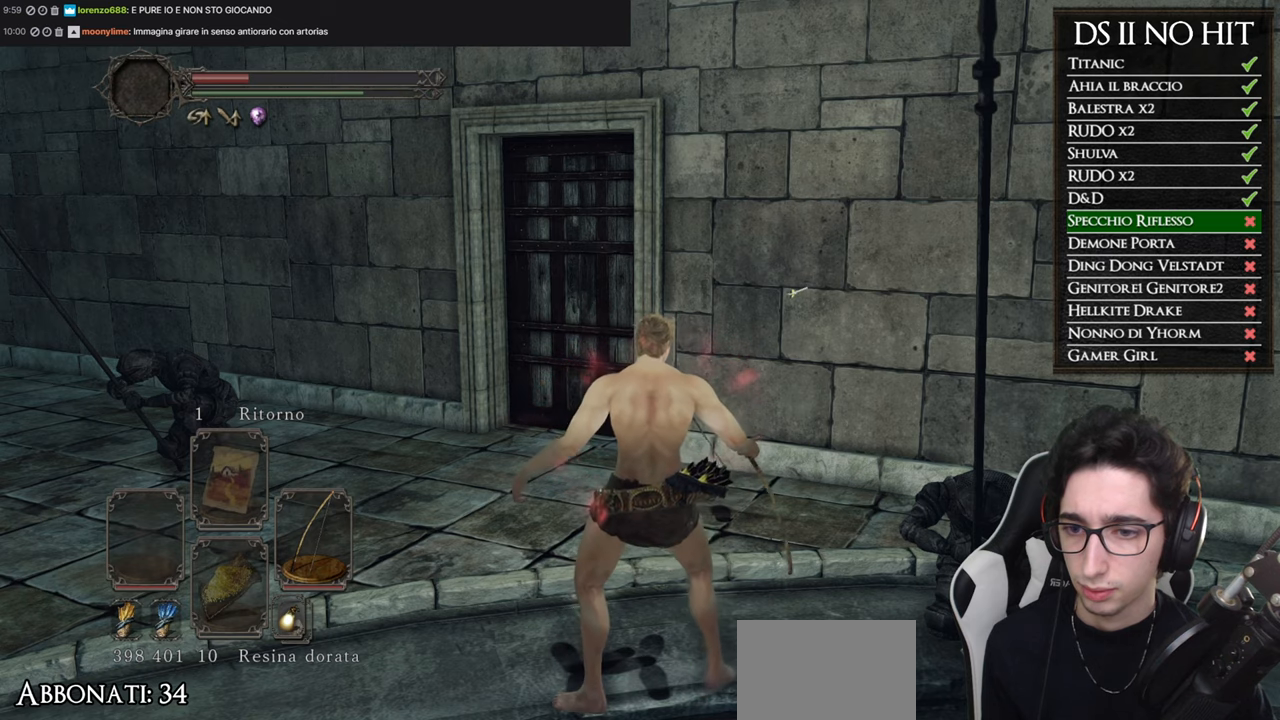
{"buttons": [], "left_stick": "center", "right_stick": "center", "button_events": []}
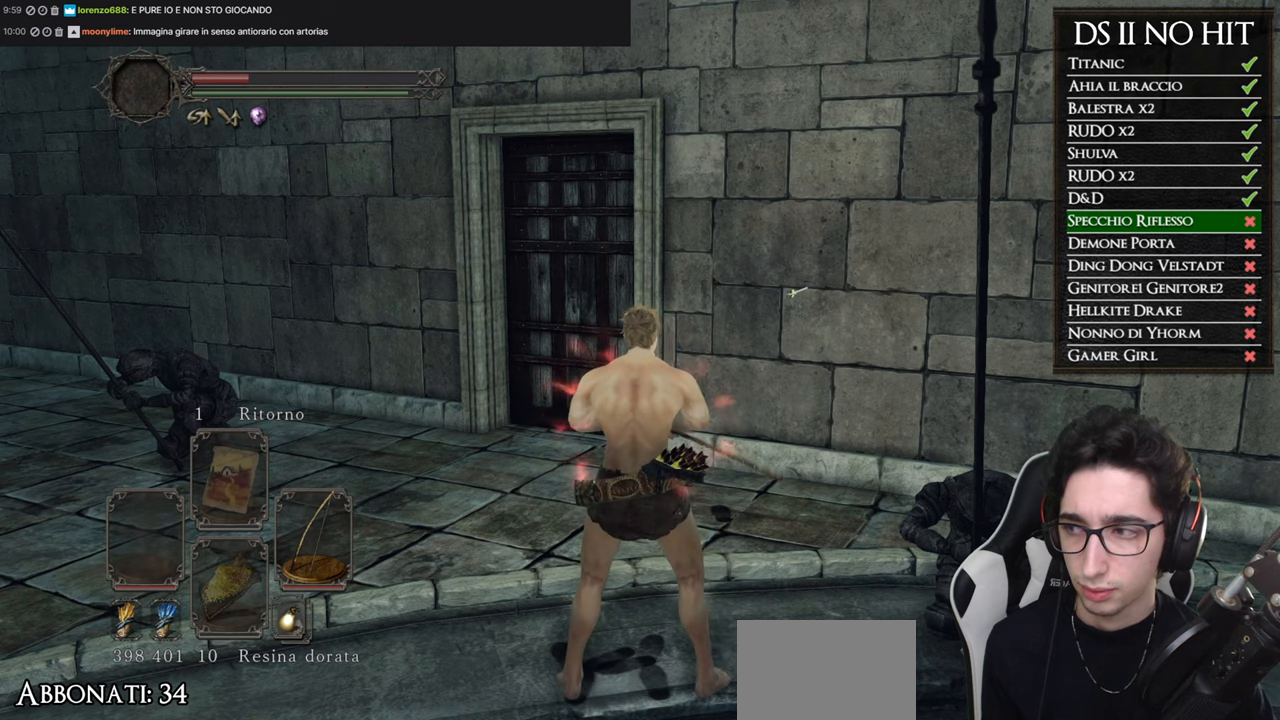
{"buttons": [], "left_stick": "center", "right_stick": "center", "button_events": []}
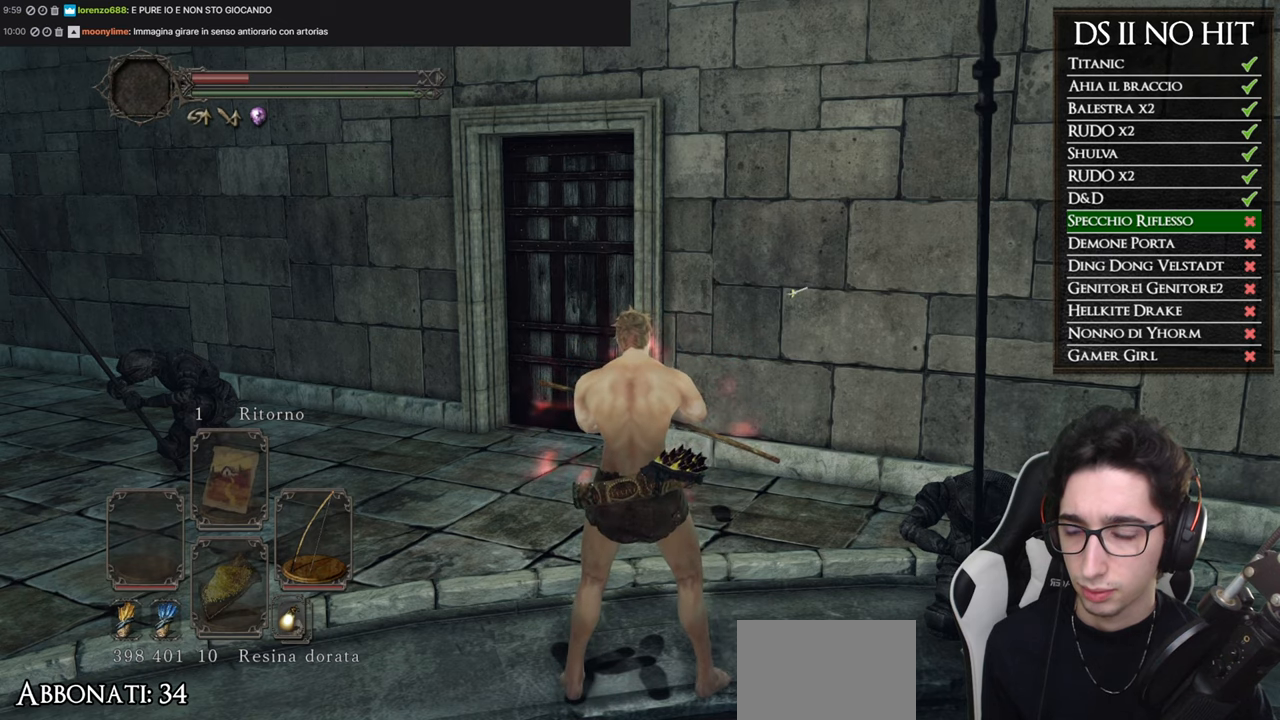
{"buttons": [], "left_stick": "up", "right_stick": "center", "button_events": []}
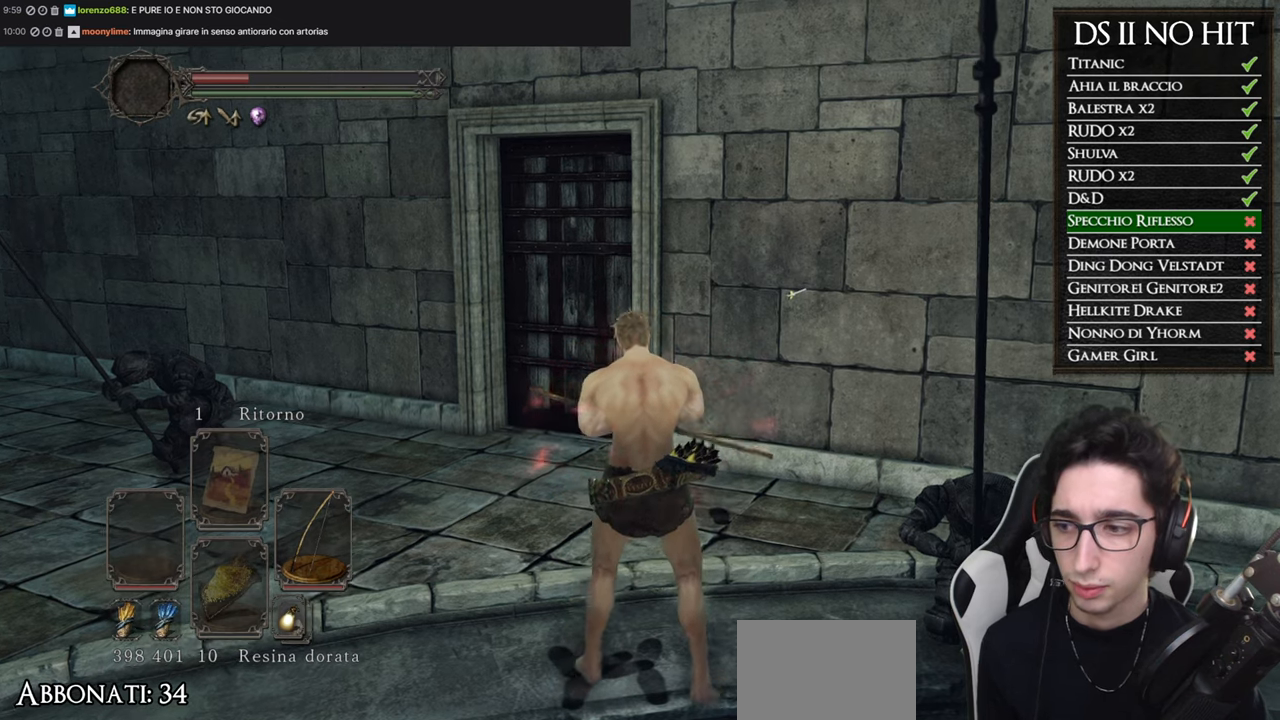
{"buttons": [], "left_stick": "up", "right_stick": "center", "button_events": []}
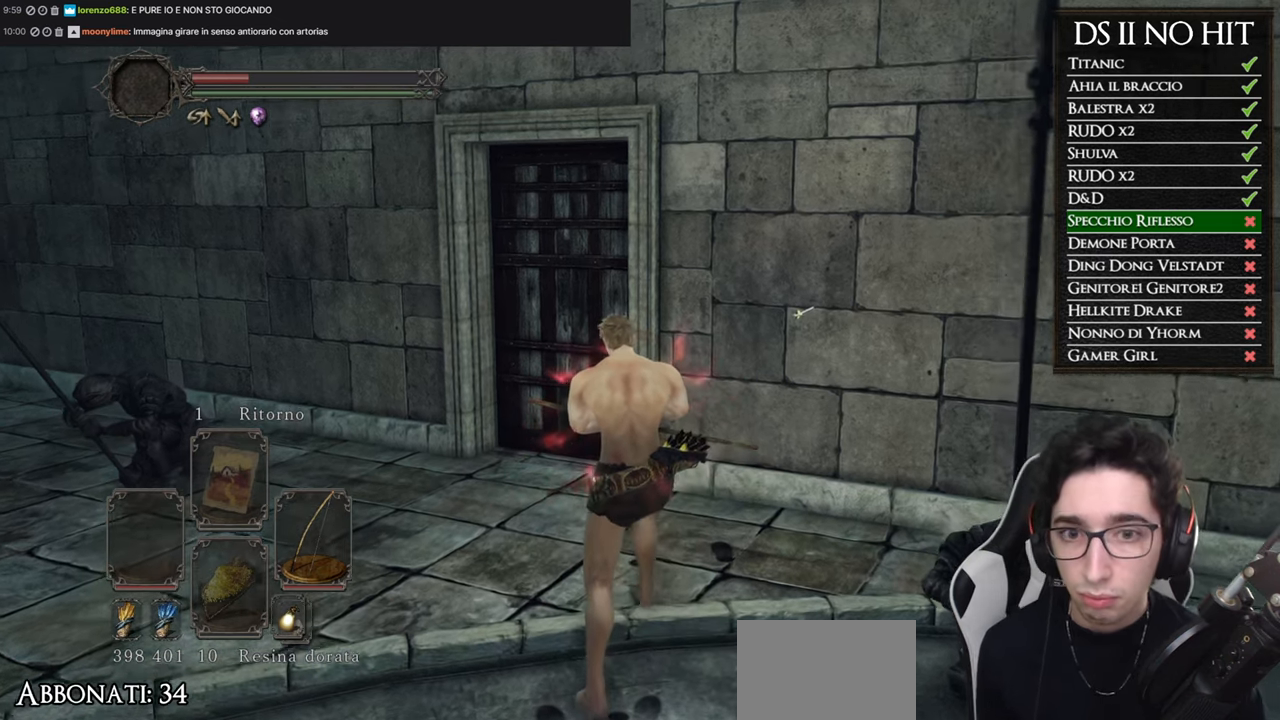
{"buttons": [], "left_stick": "up", "right_stick": "right", "button_events": []}
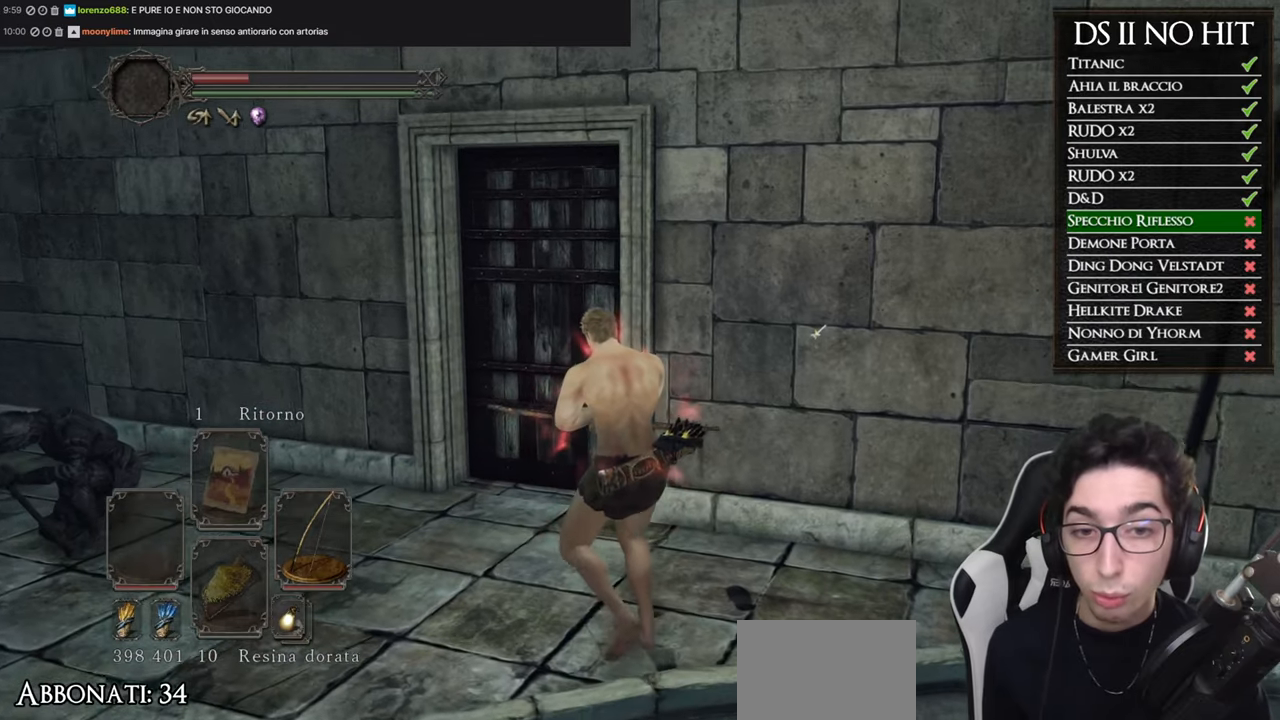
{"buttons": [], "left_stick": "up-left", "right_stick": "right", "button_events": []}
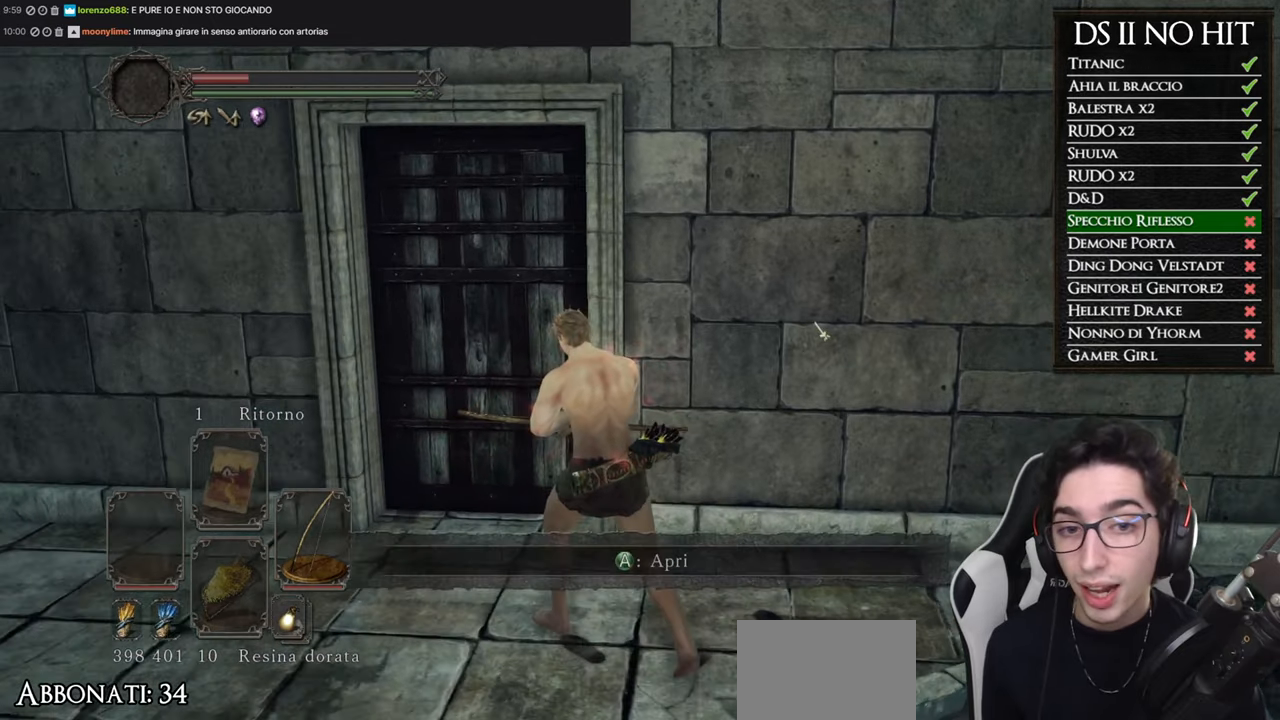
{"buttons": ["A"], "left_stick": "center", "right_stick": "center", "button_events": [[301, "A", "down"]]}
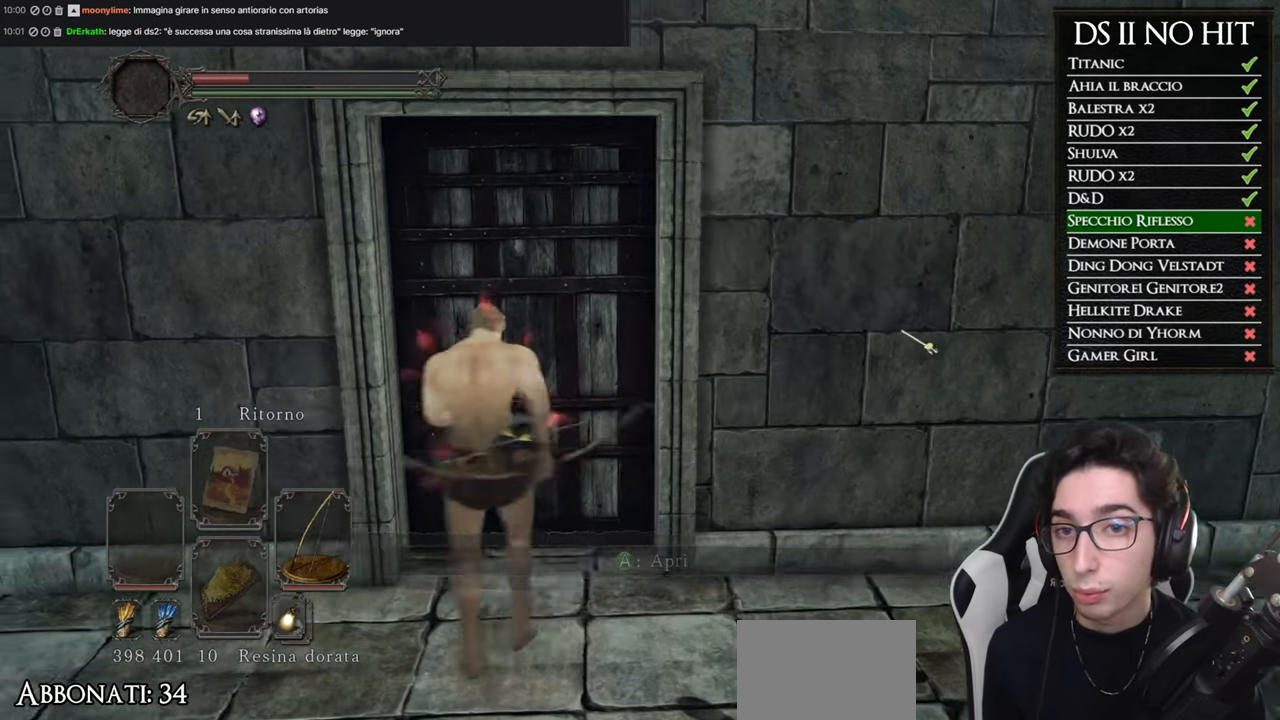
{"buttons": [], "left_stick": "center", "right_stick": "center", "button_events": [[33, "A", "up"], [100, "A", "down"], [183, "A", "up"]]}